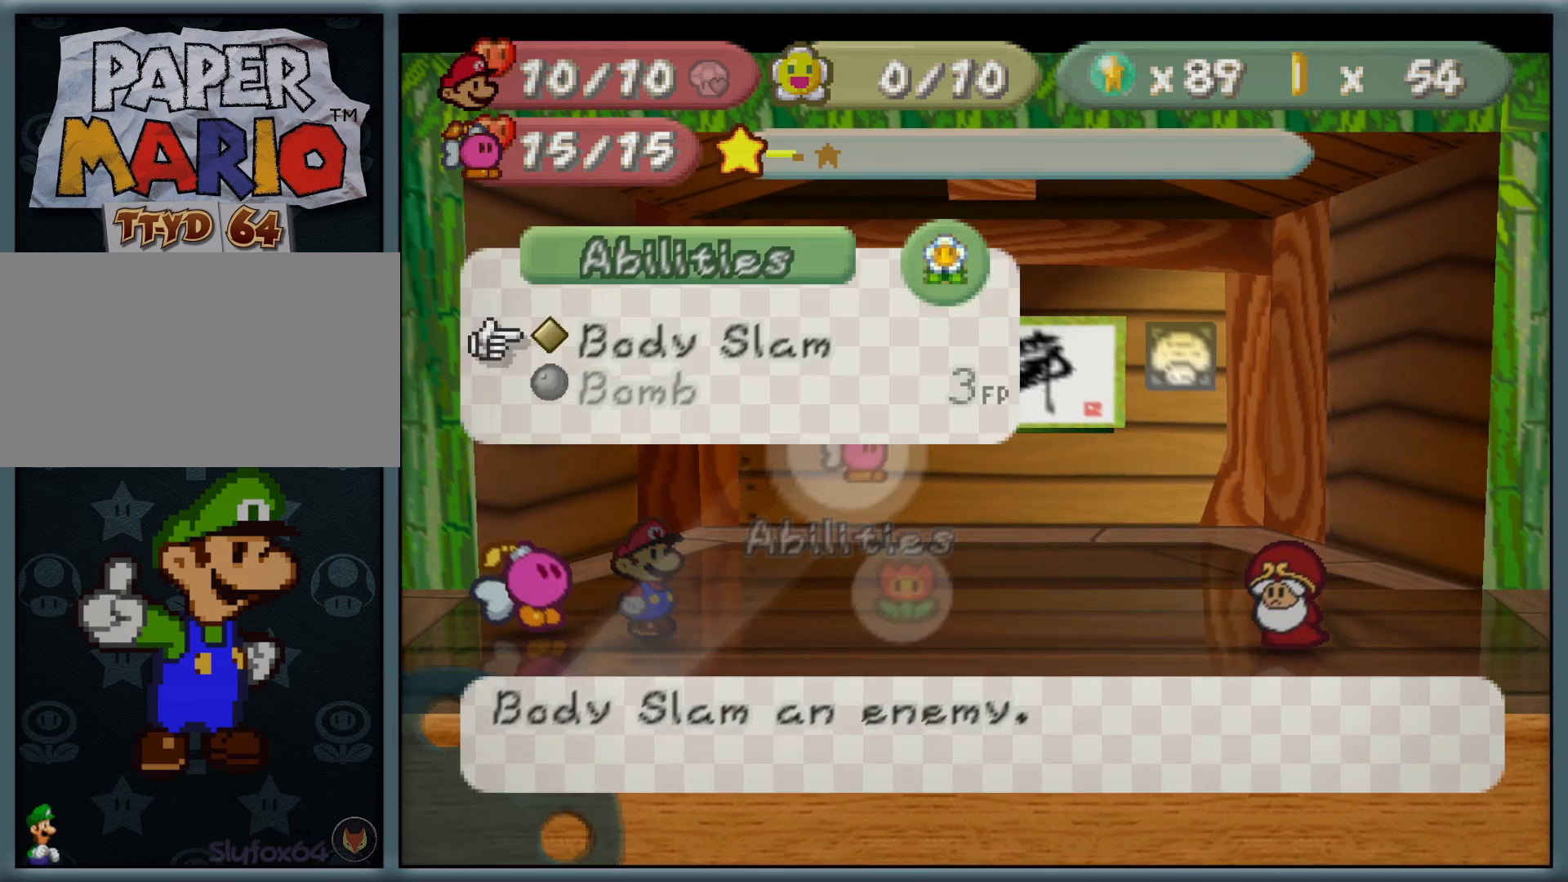
Gameplay with a controller (Nintendo layout); each line is a JSON object with the inputs held at the frame after it. "button_events" lists button changes between this image and that frame as [ms after this image, input, new state], when the widget could be followed in between (sticks are given only as held states). Not read: L1 L3 R3.
{"buttons": ["B"], "left_stick": "center", "button_events": [[483, "B", "down"]]}
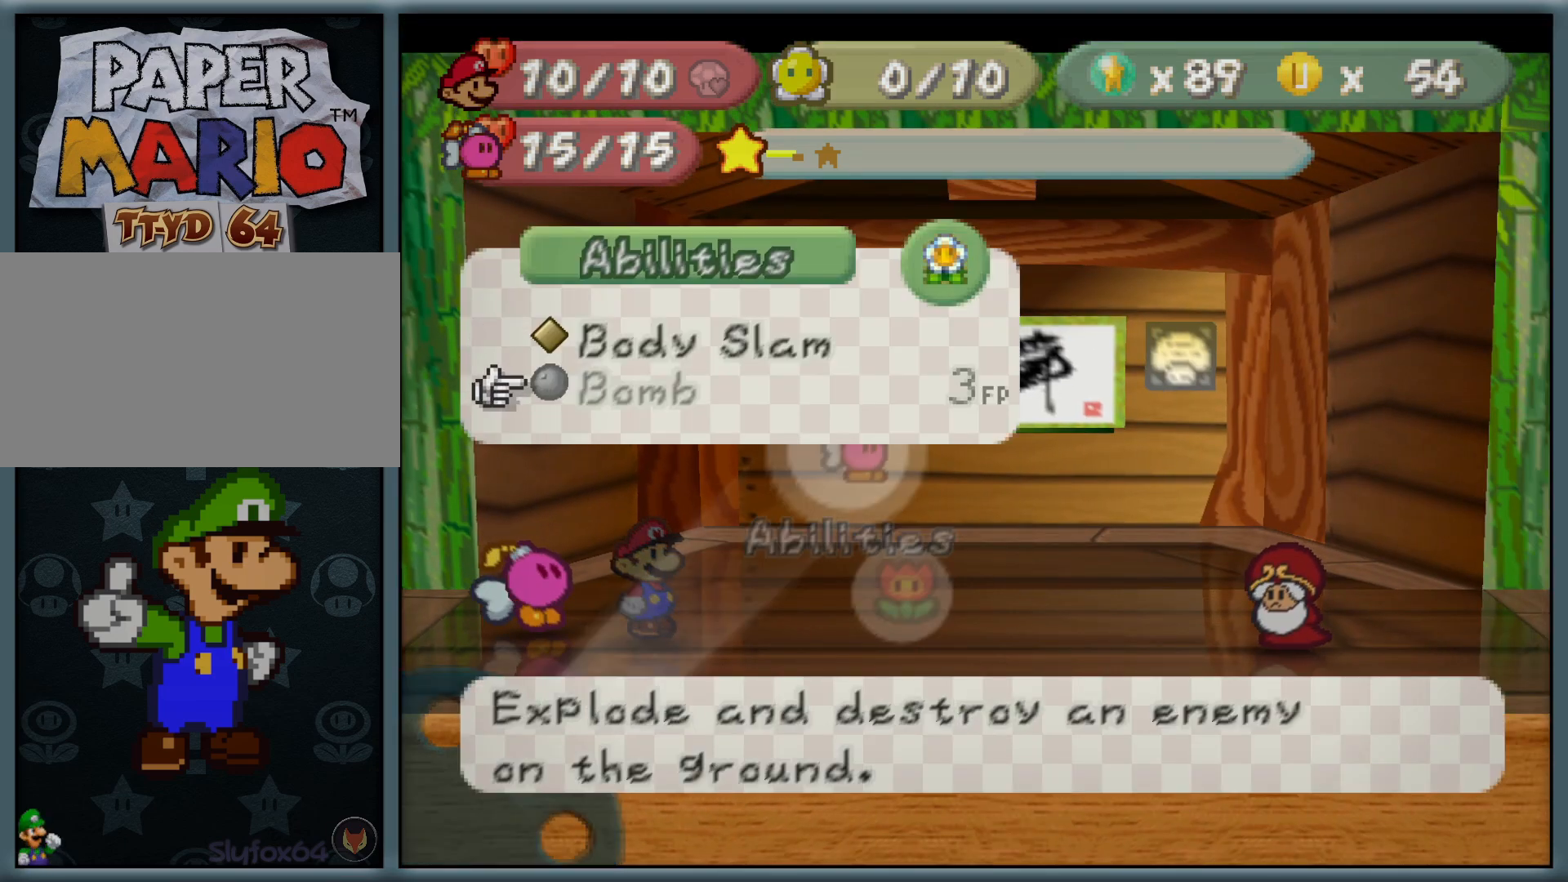
{"buttons": ["A"], "left_stick": "center", "button_events": [[117, "B", "up"], [483, "A", "down"]]}
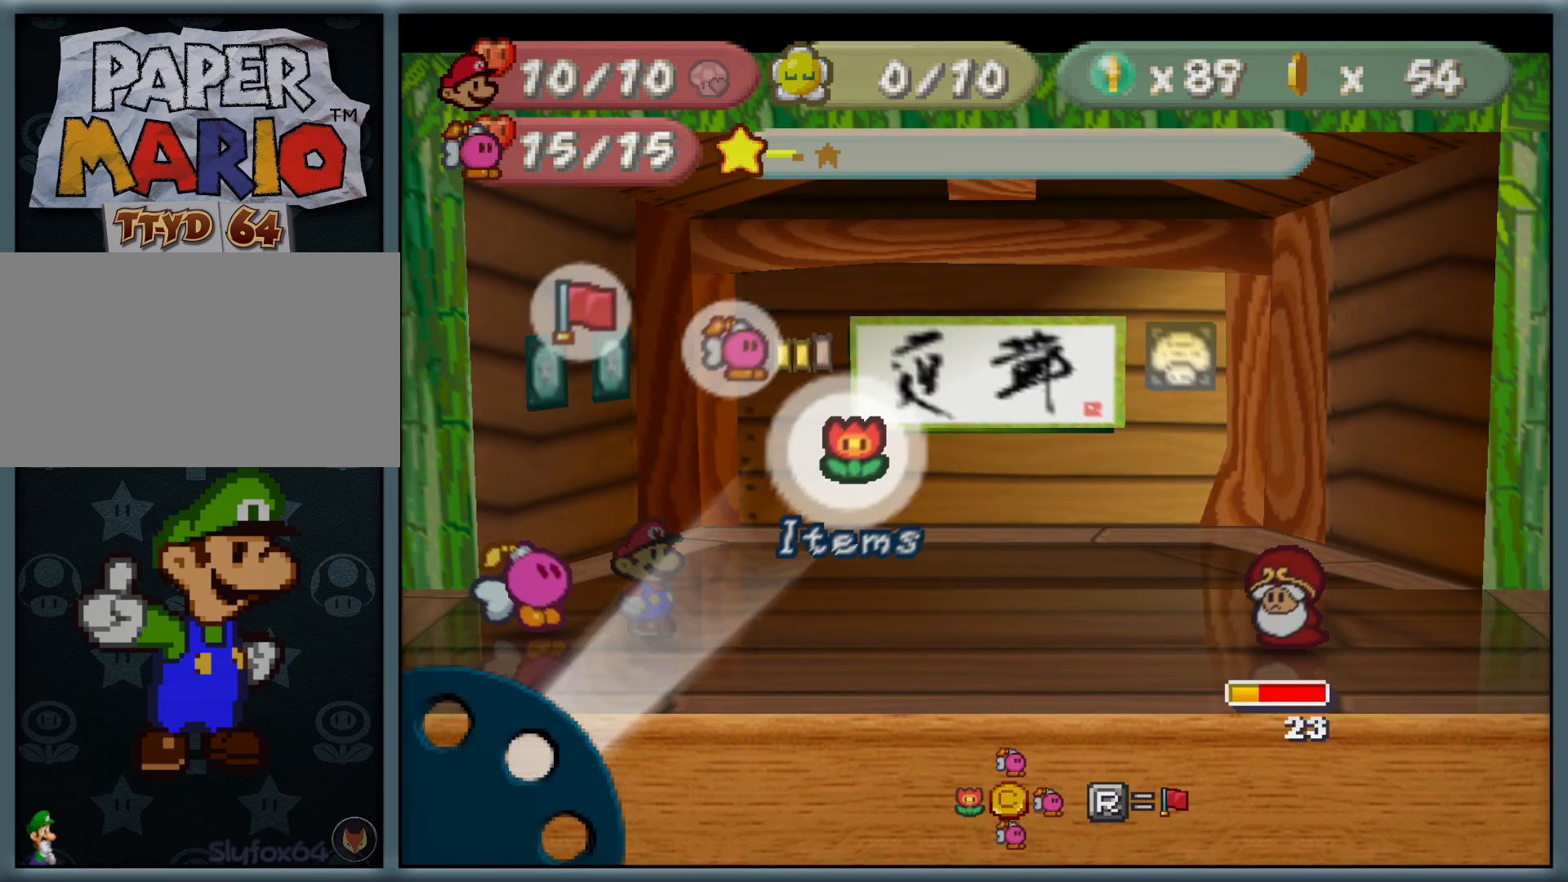
{"buttons": [], "left_stick": "up", "button_events": [[83, "A", "up"], [350, "B", "down"], [433, "B", "up"]]}
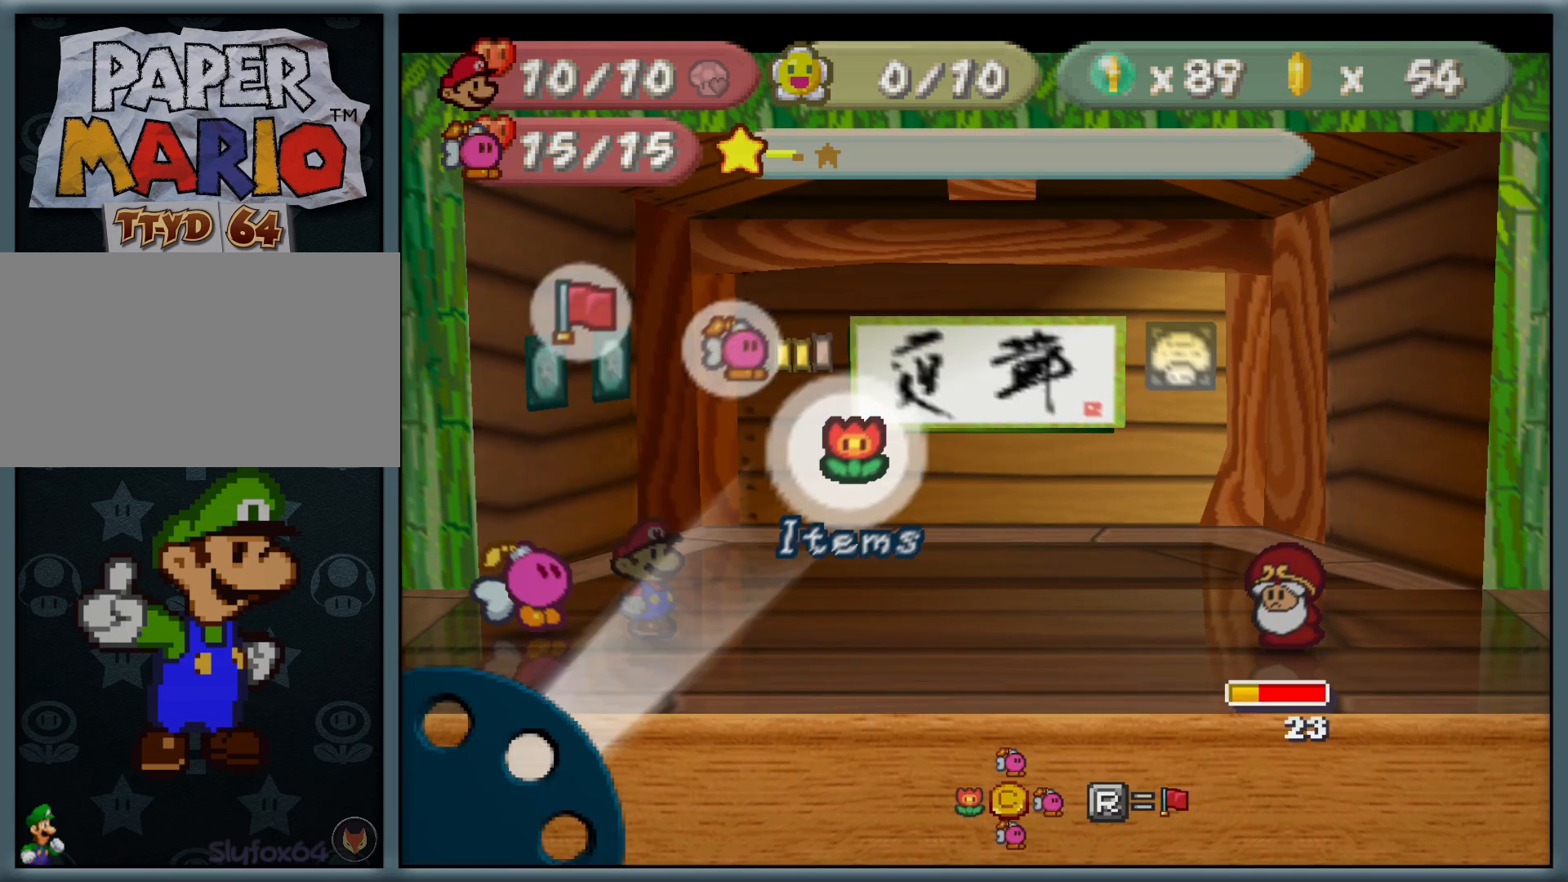
{"buttons": [], "left_stick": "center", "button_events": [[233, "A", "down"], [350, "A", "up"]]}
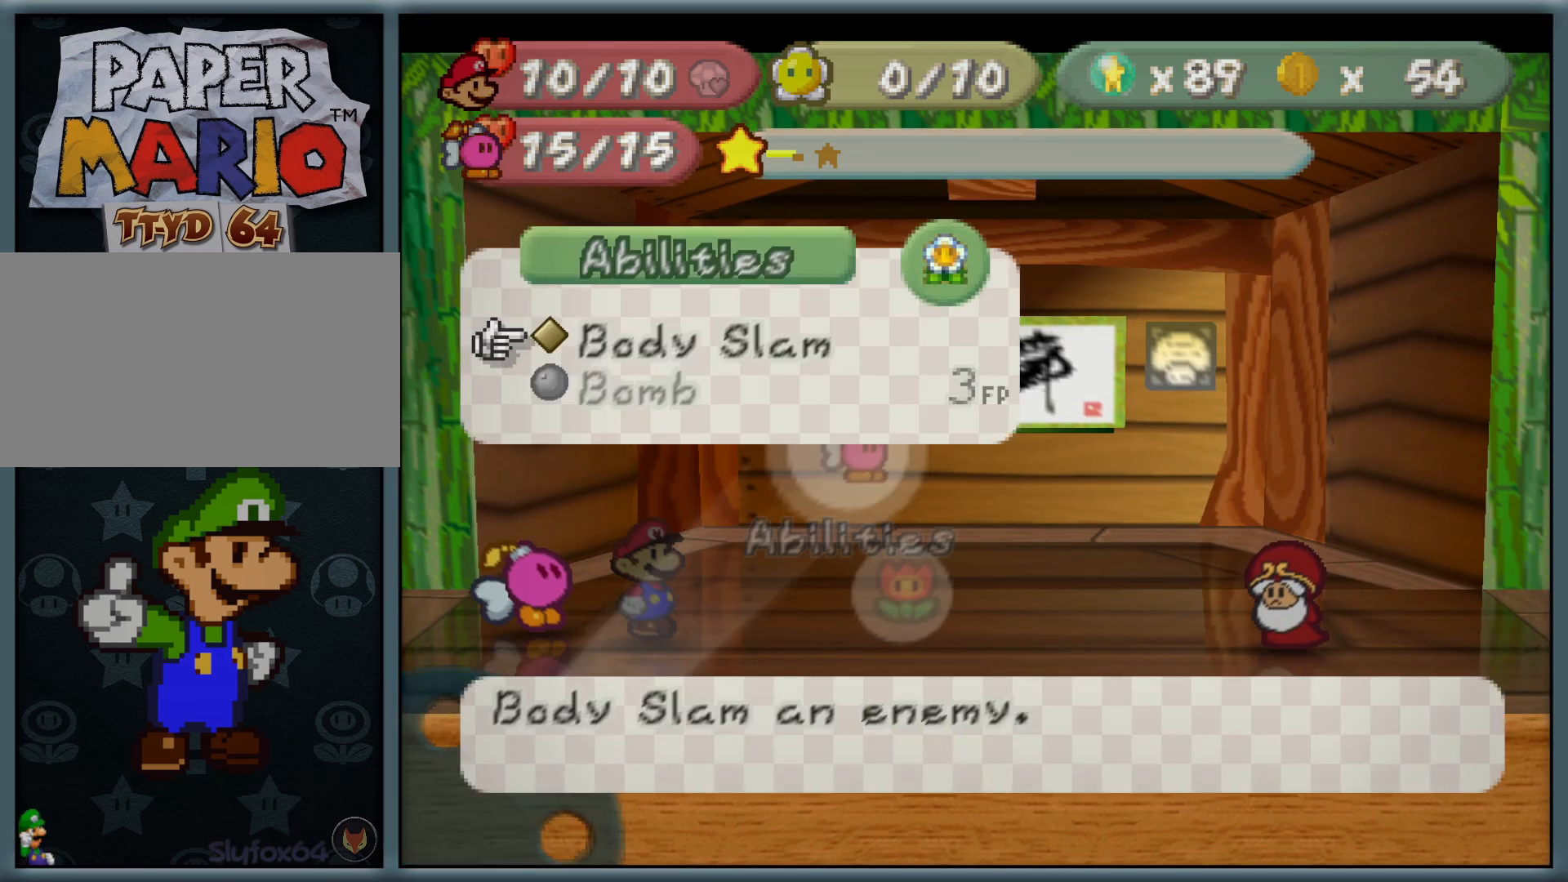
{"buttons": ["A"], "left_stick": "center", "button_events": [[50, "A", "down"], [150, "A", "up"], [233, "A", "down"]]}
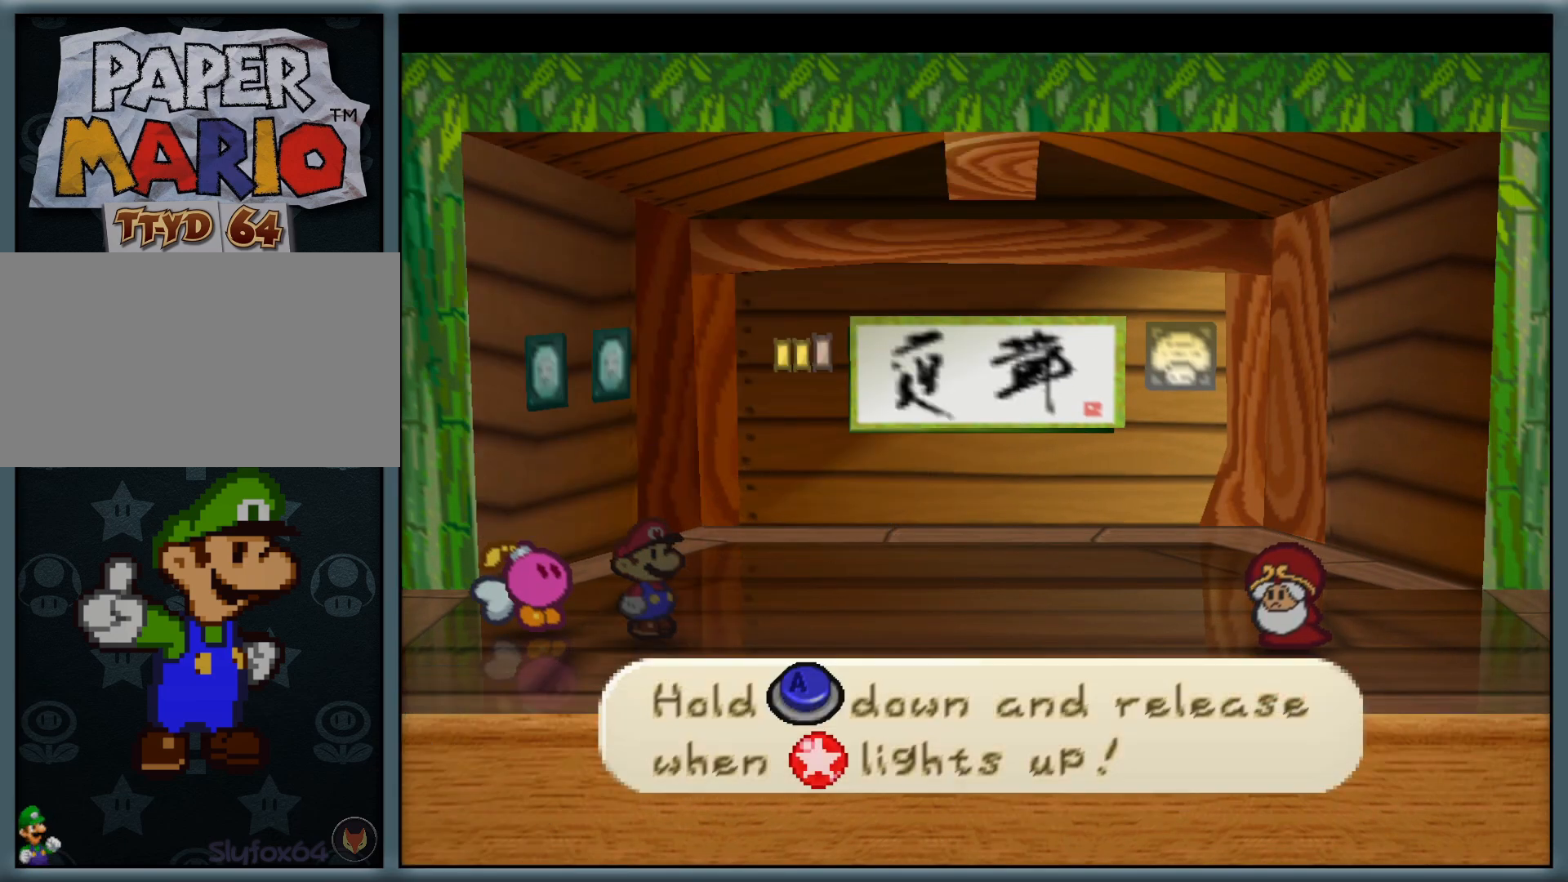
{"buttons": ["A"], "left_stick": "center", "button_events": []}
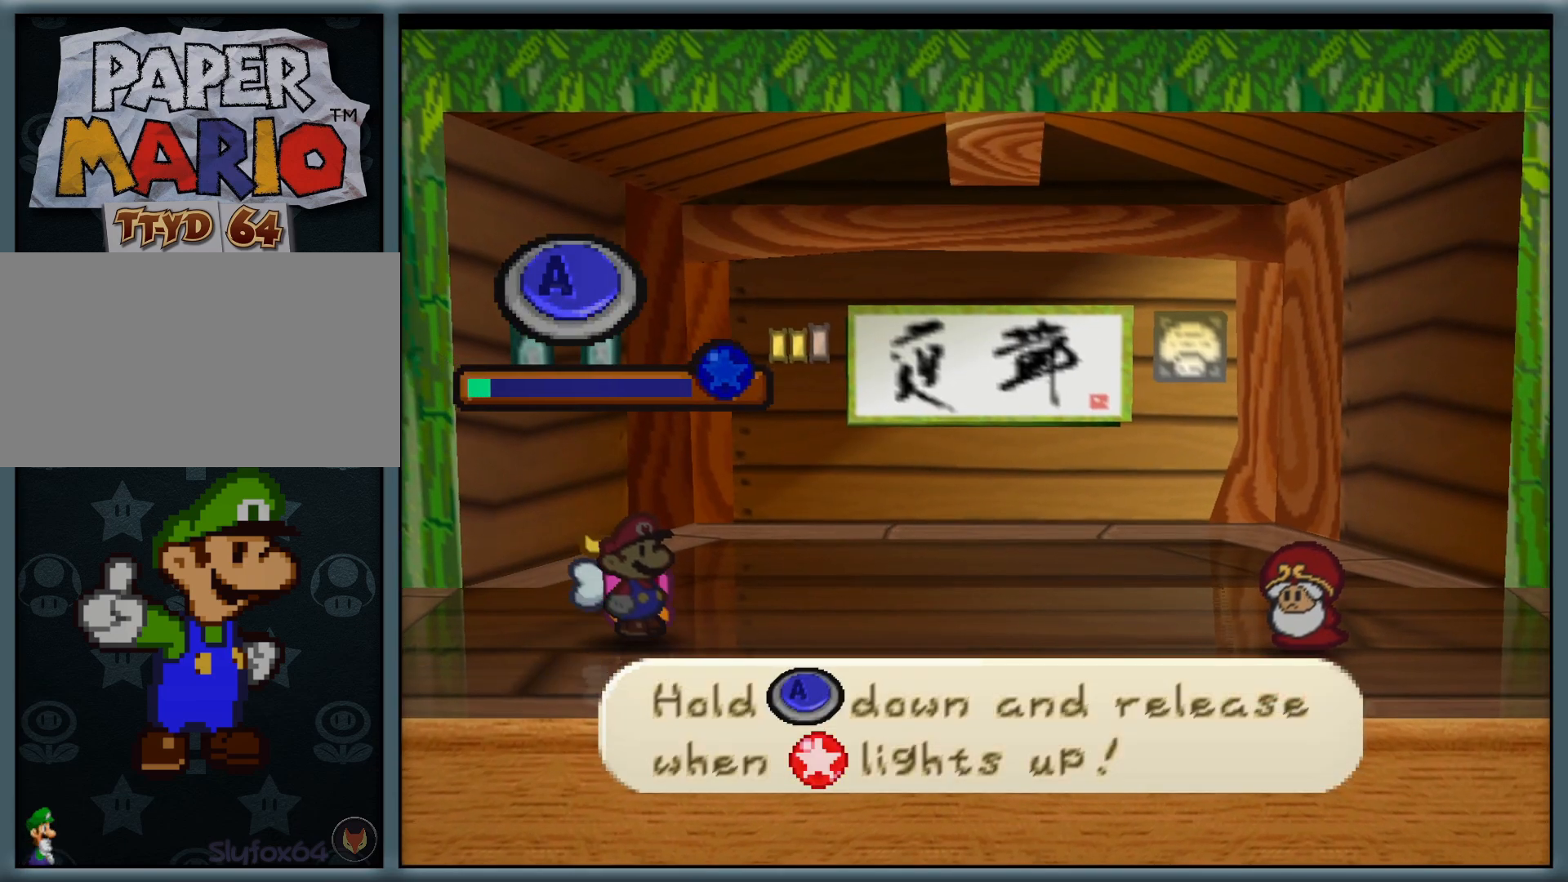
{"buttons": ["A"], "left_stick": "center", "button_events": []}
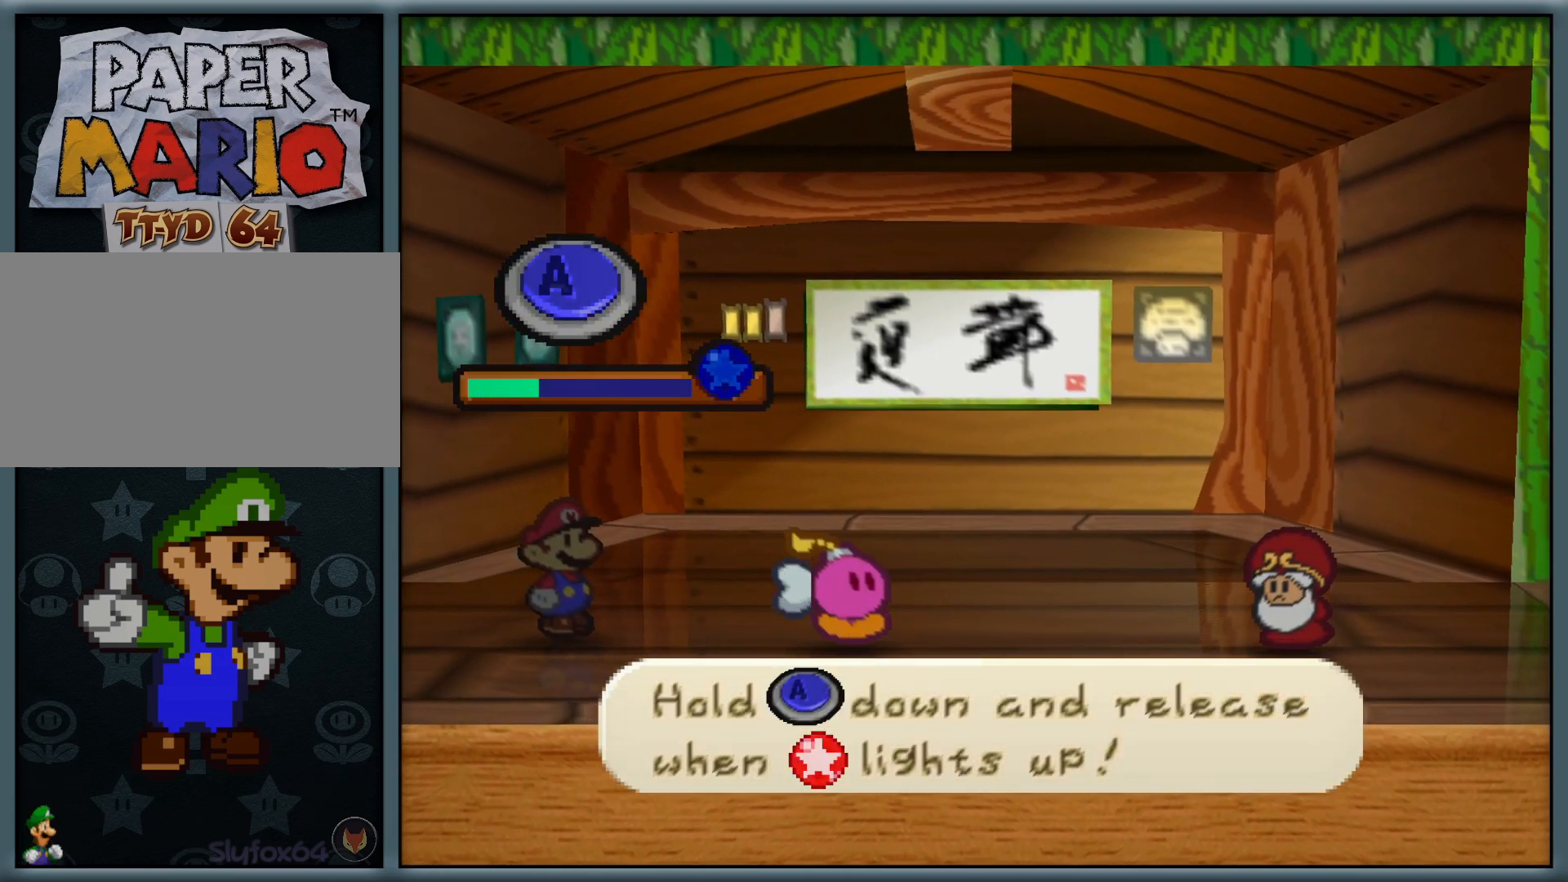
{"buttons": ["A"], "left_stick": "center", "button_events": []}
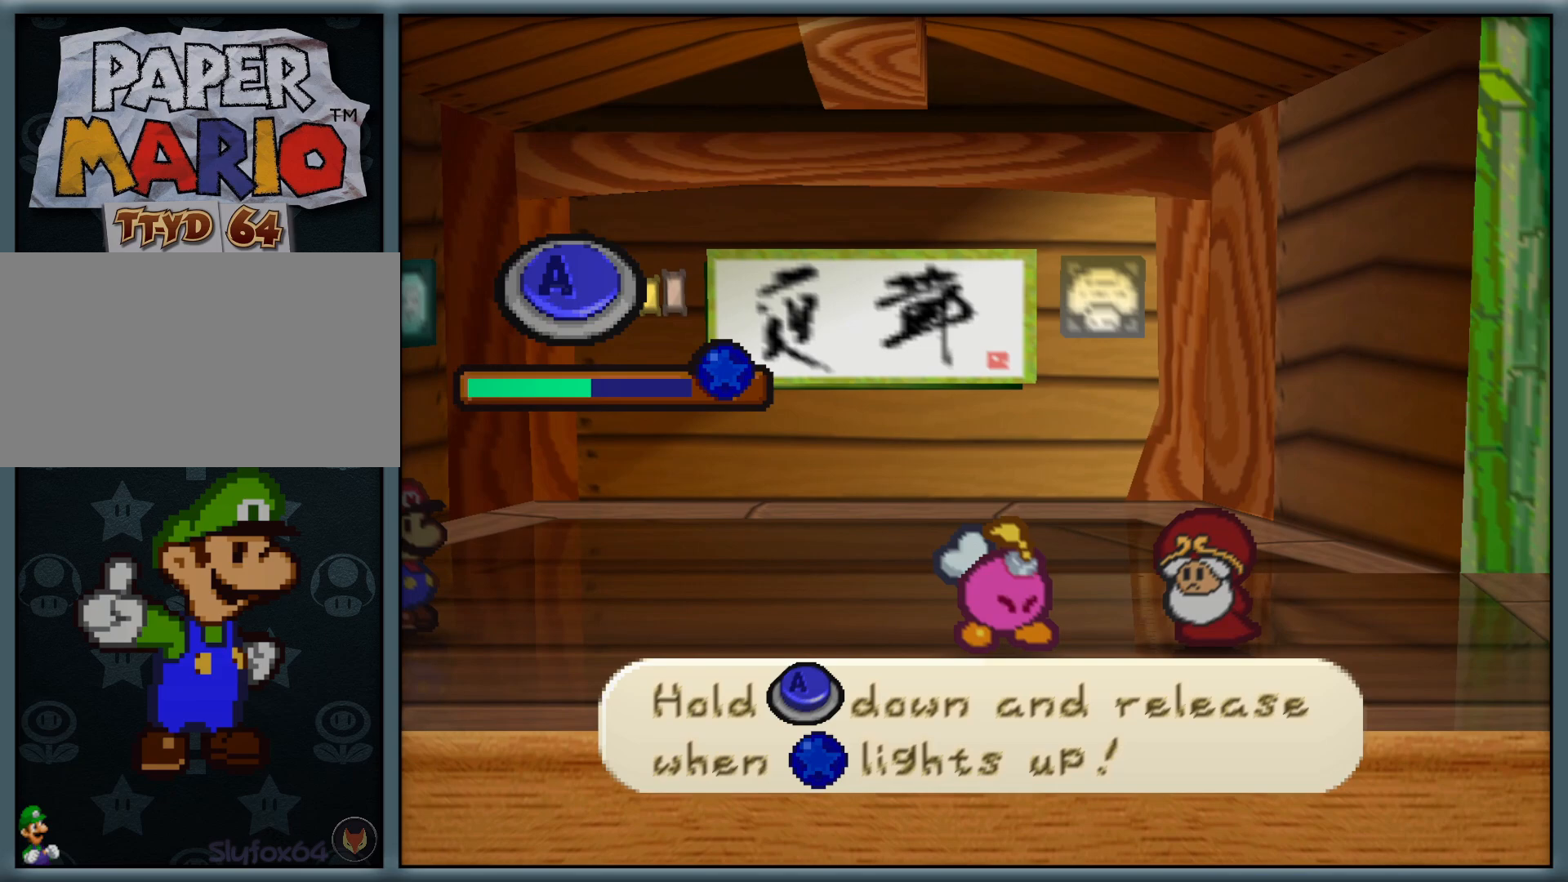
{"buttons": ["A"], "left_stick": "center", "button_events": []}
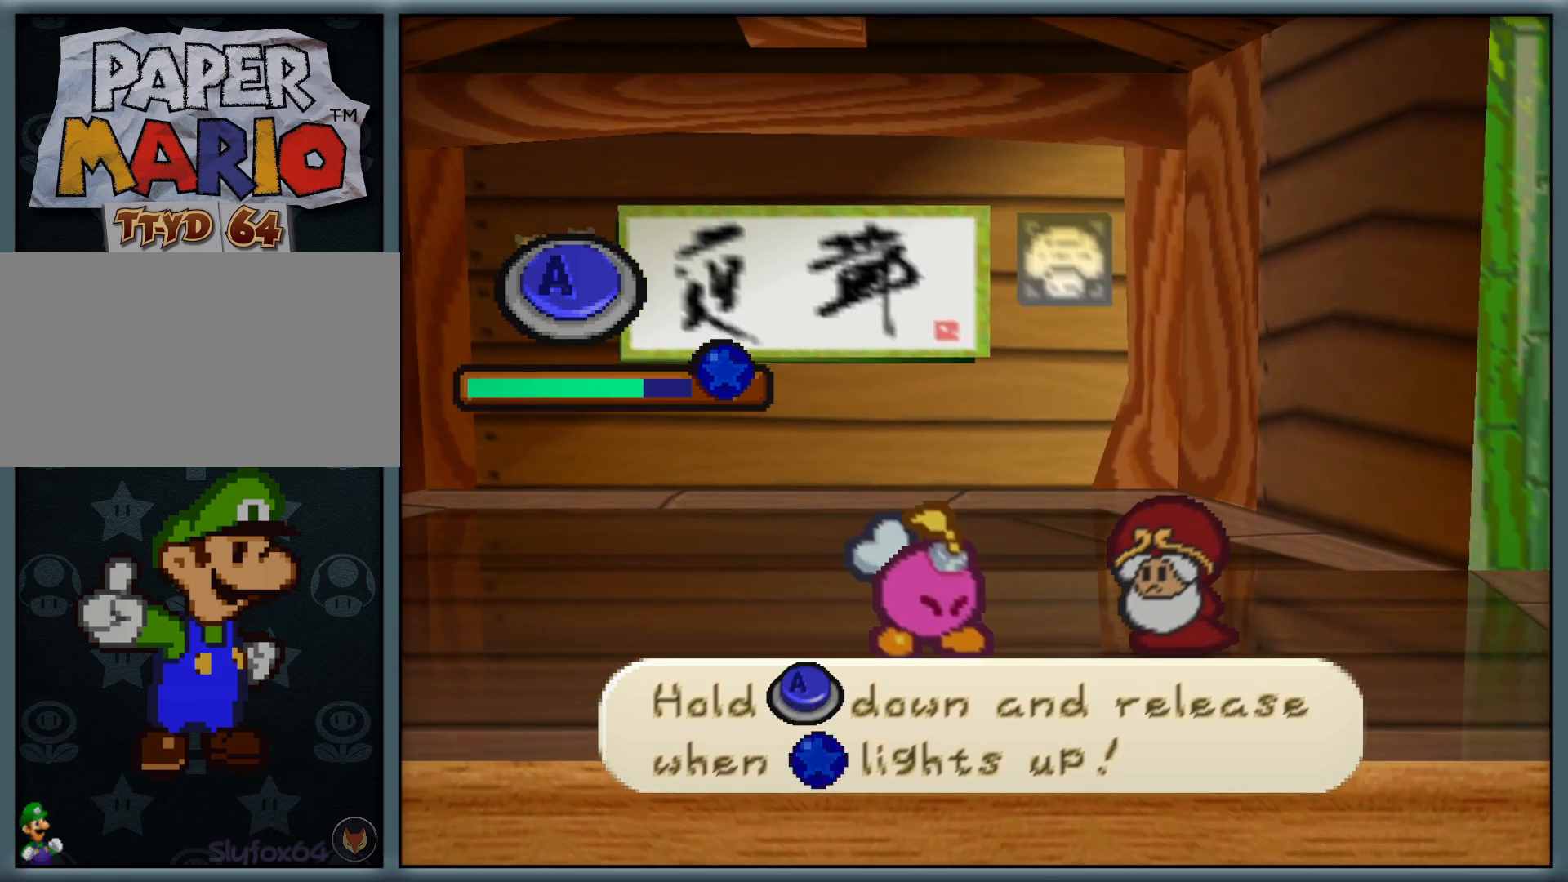
{"buttons": [], "left_stick": "center", "button_events": [[417, "A", "up"]]}
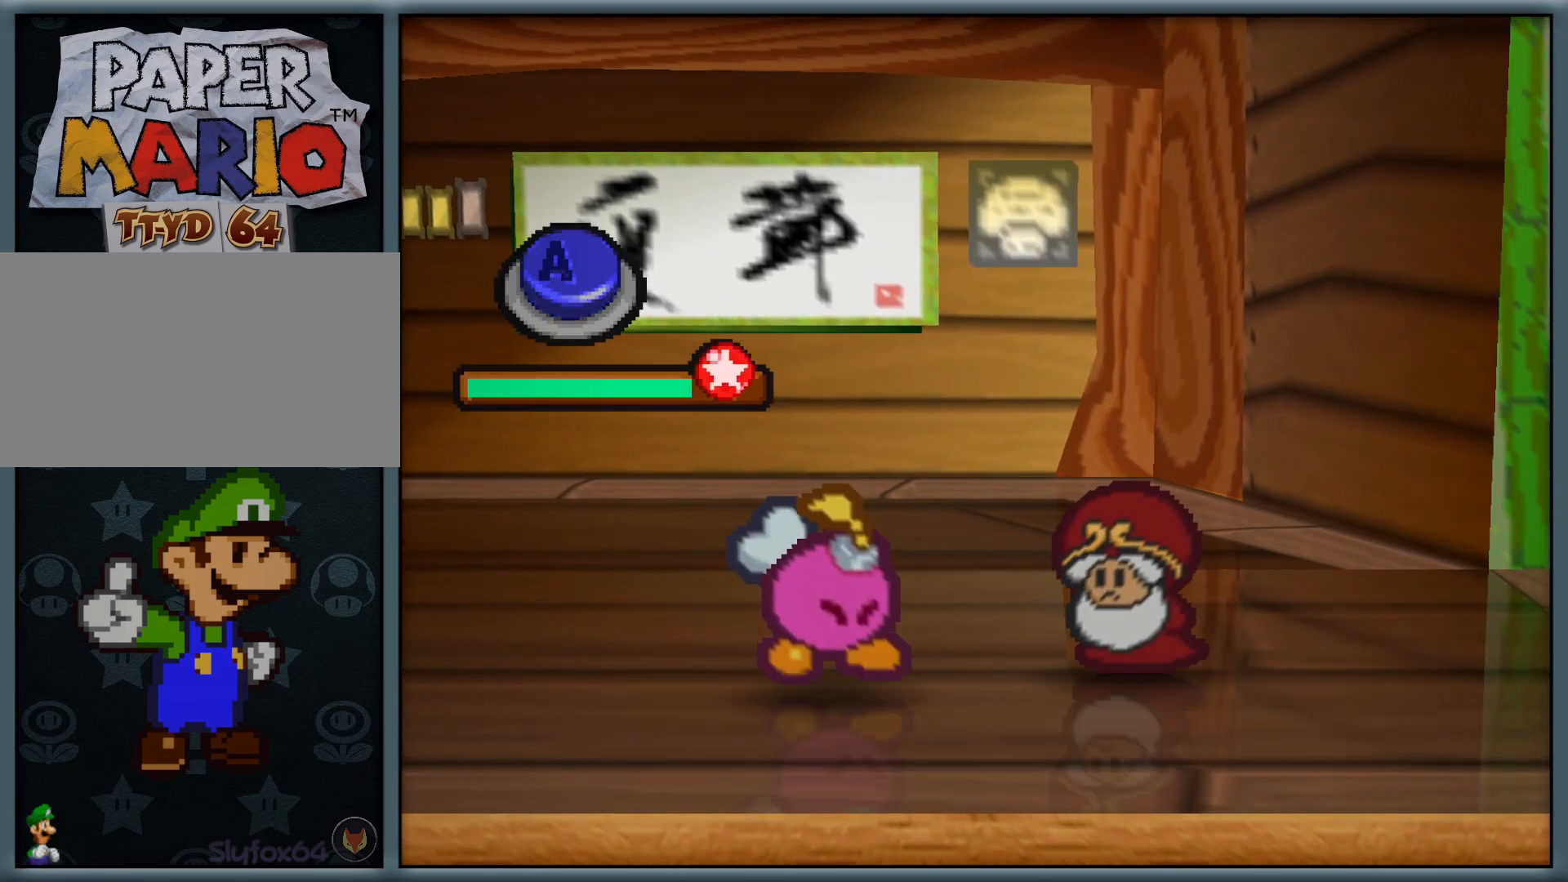
{"buttons": [], "left_stick": "center", "button_events": []}
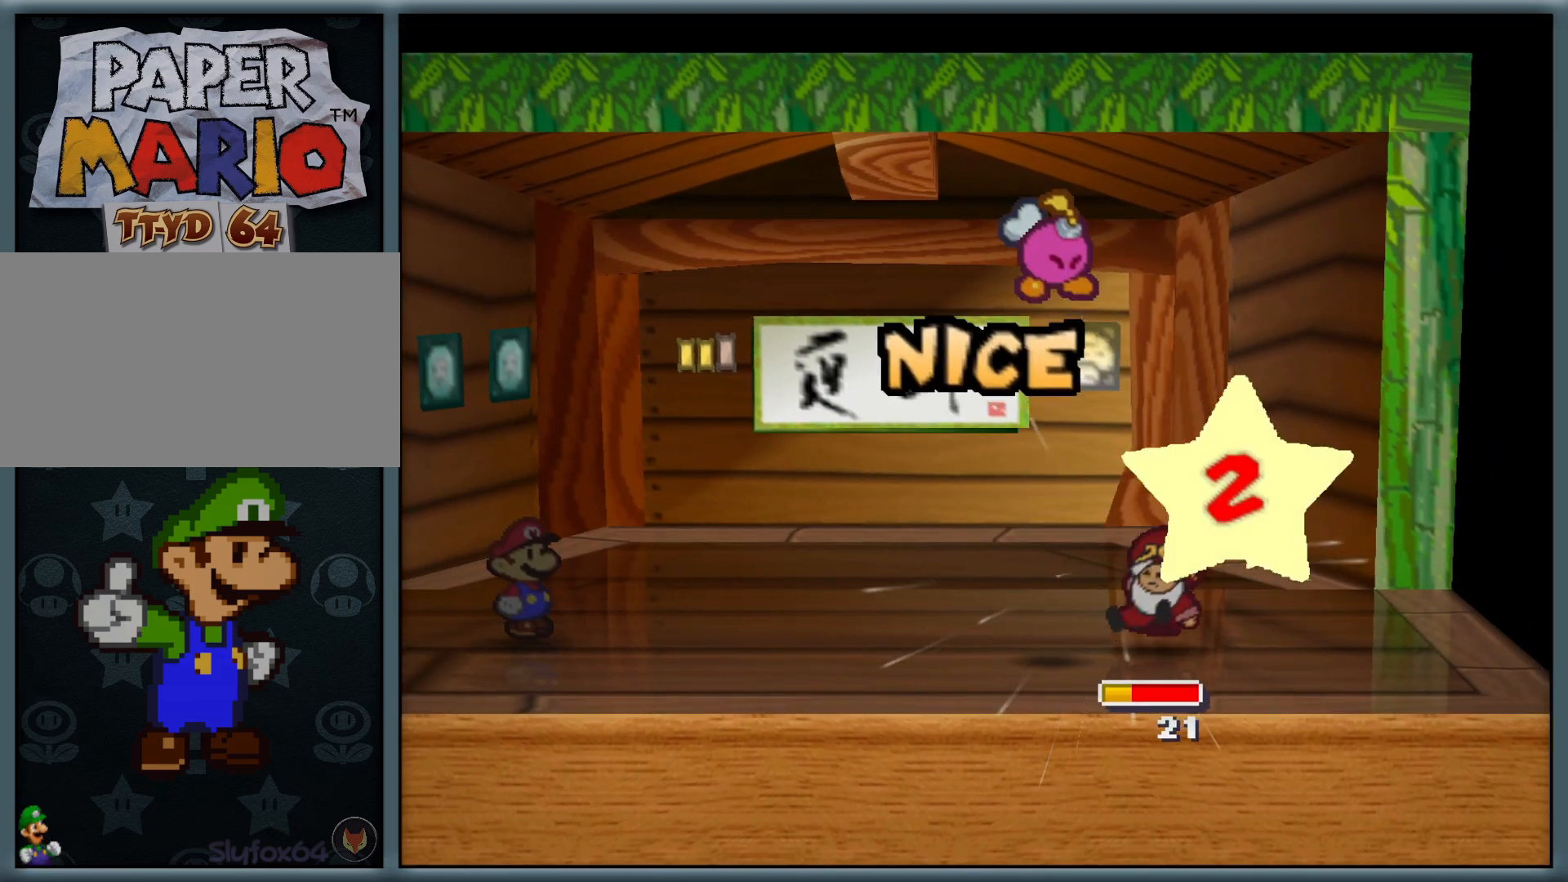
{"buttons": ["A"], "left_stick": "center", "button_events": [[350, "A", "down"]]}
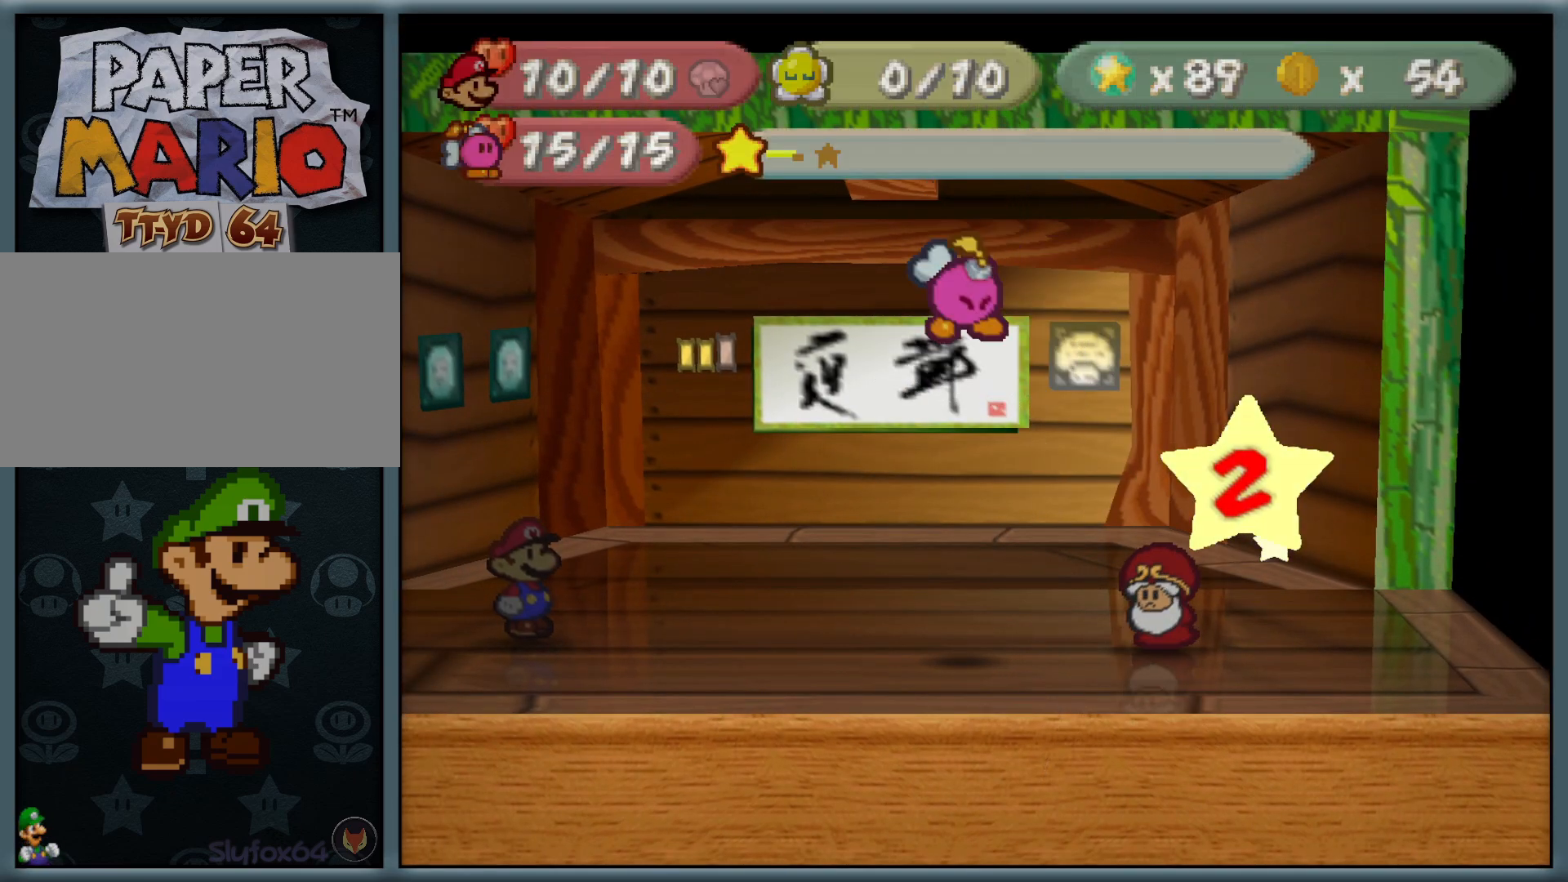
{"buttons": ["A"], "left_stick": "center", "button_events": [[33, "A", "up"], [367, "A", "down"]]}
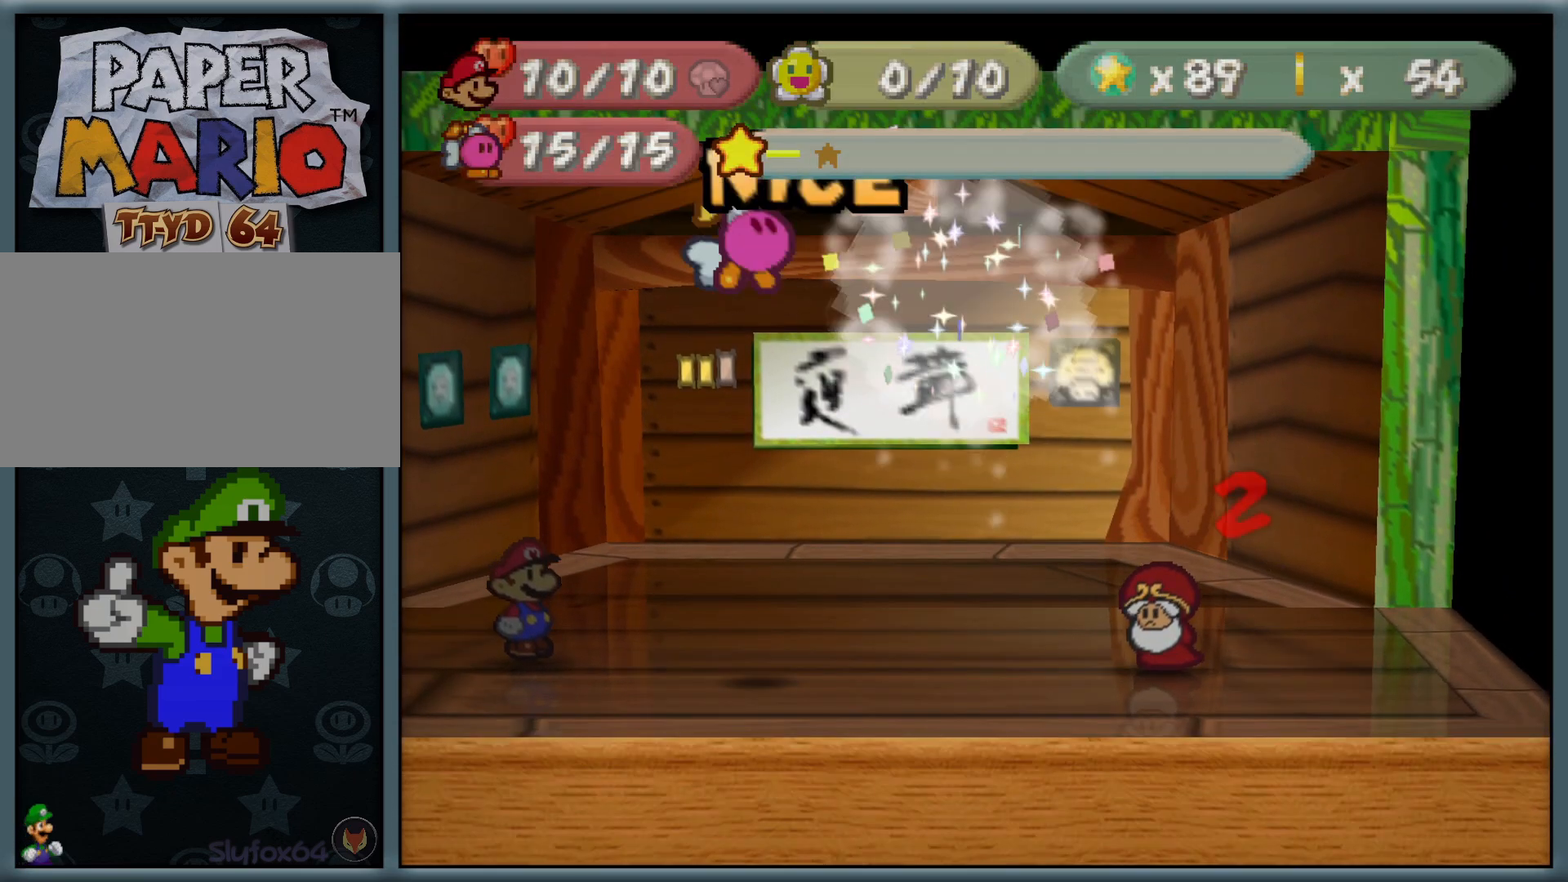
{"buttons": [], "left_stick": "center", "button_events": [[83, "A", "up"]]}
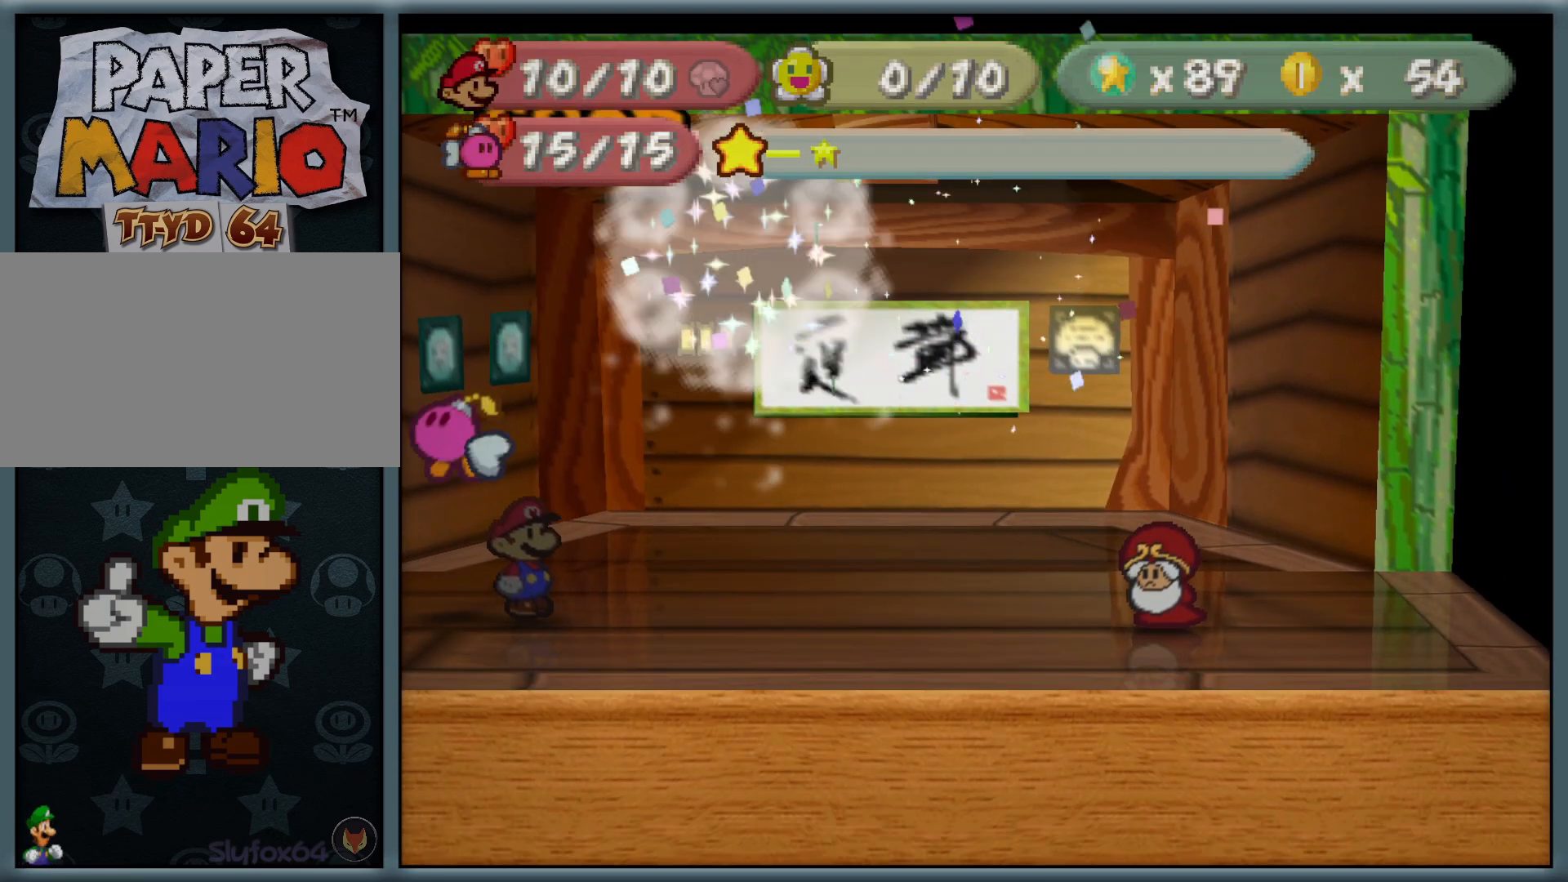
{"buttons": [], "left_stick": "center", "button_events": []}
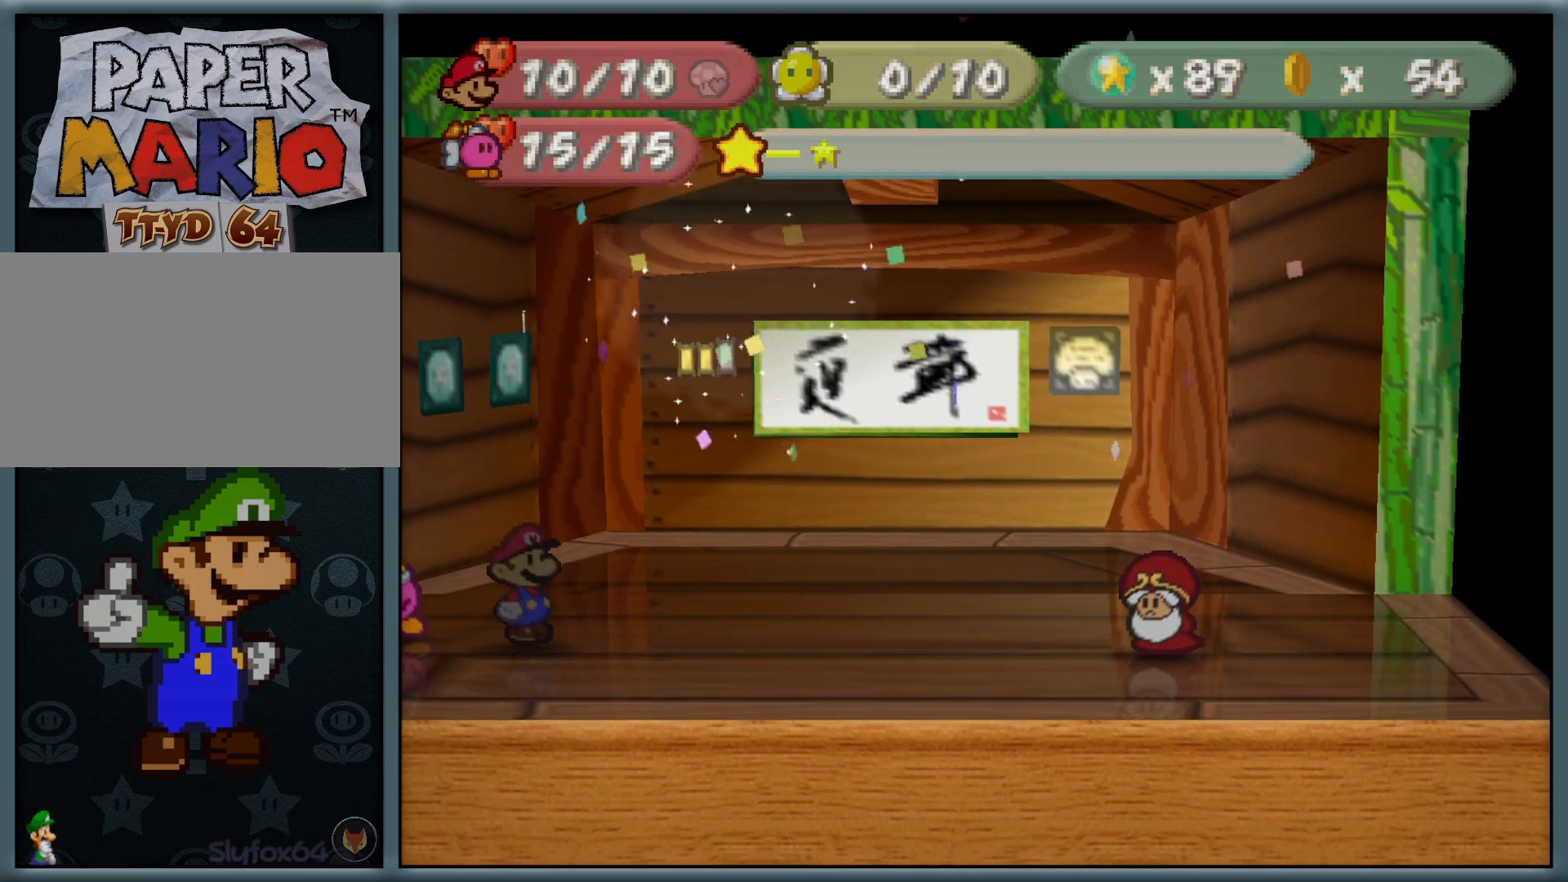
{"buttons": ["A"], "left_stick": "center", "button_events": [[367, "A", "down"]]}
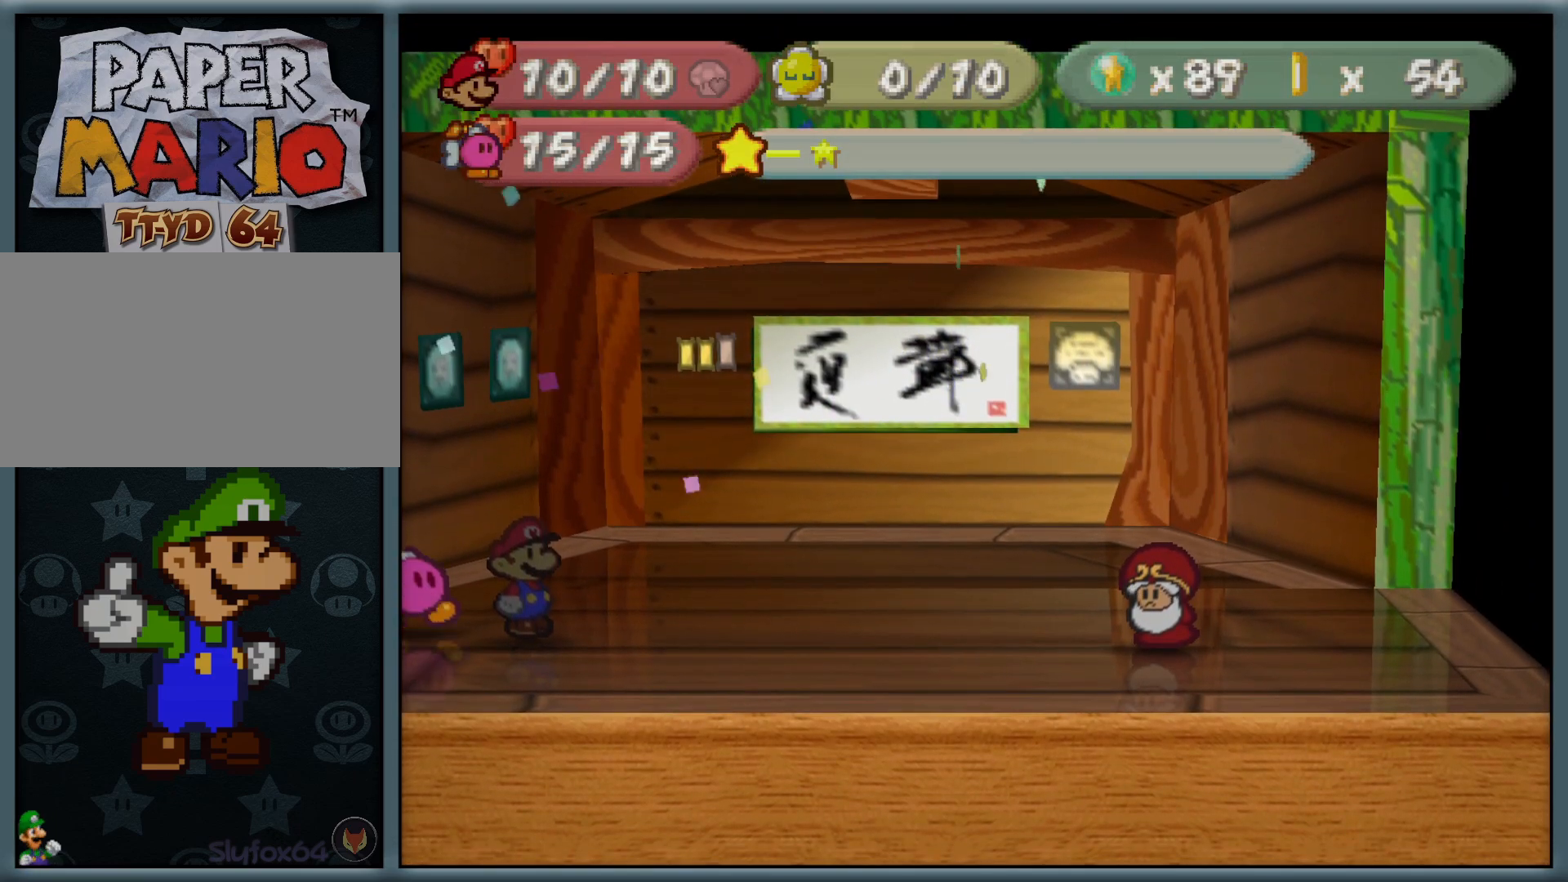
{"buttons": [], "left_stick": "center", "button_events": [[33, "A", "up"], [200, "A", "down"], [333, "A", "up"]]}
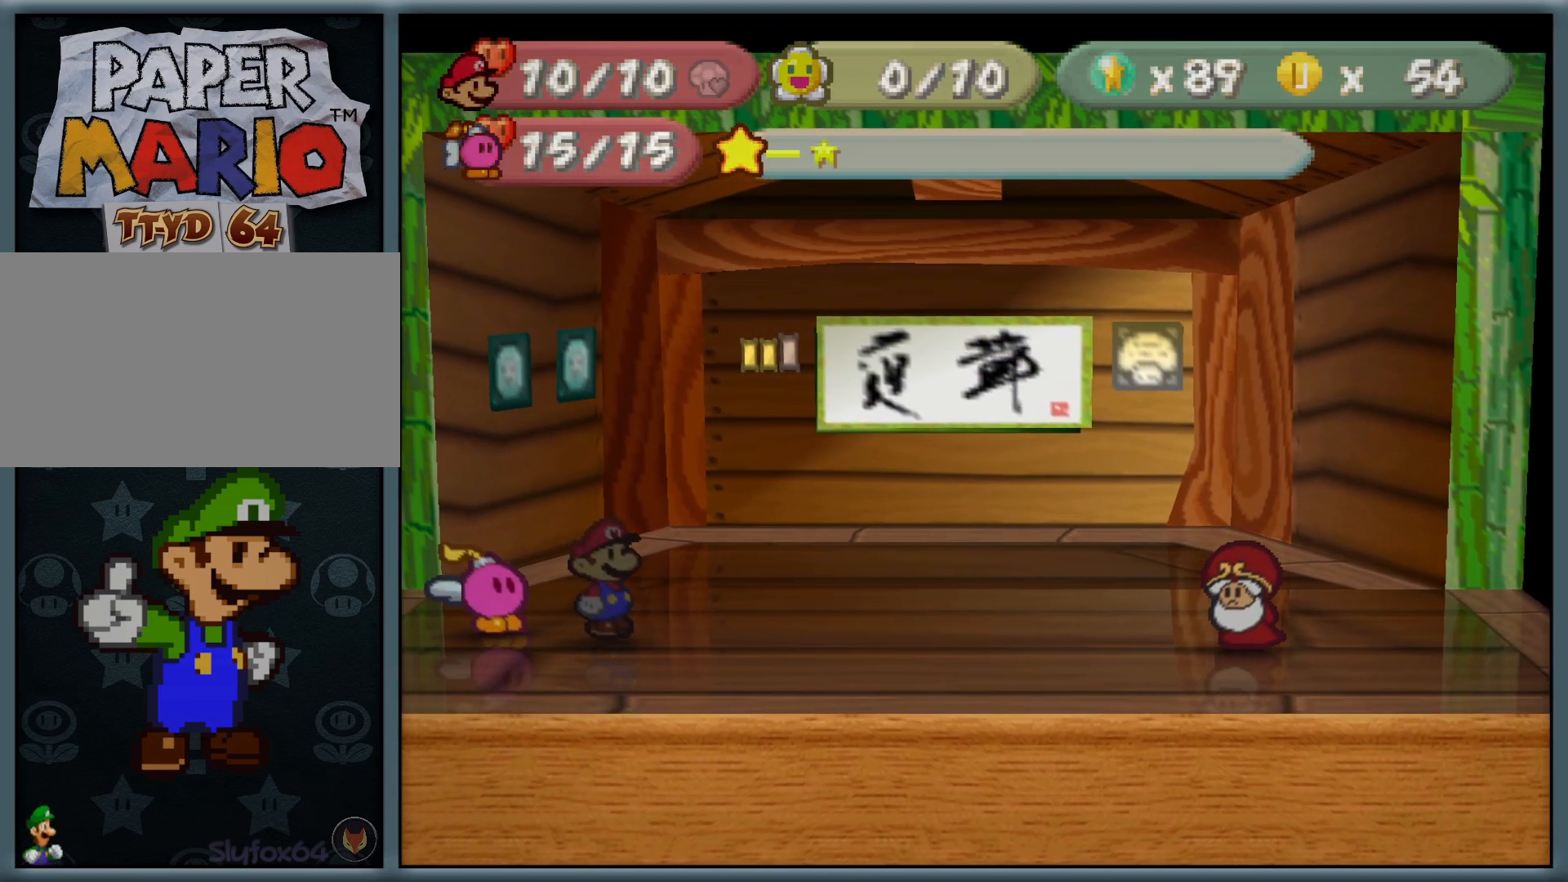
{"buttons": [], "left_stick": "center", "button_events": []}
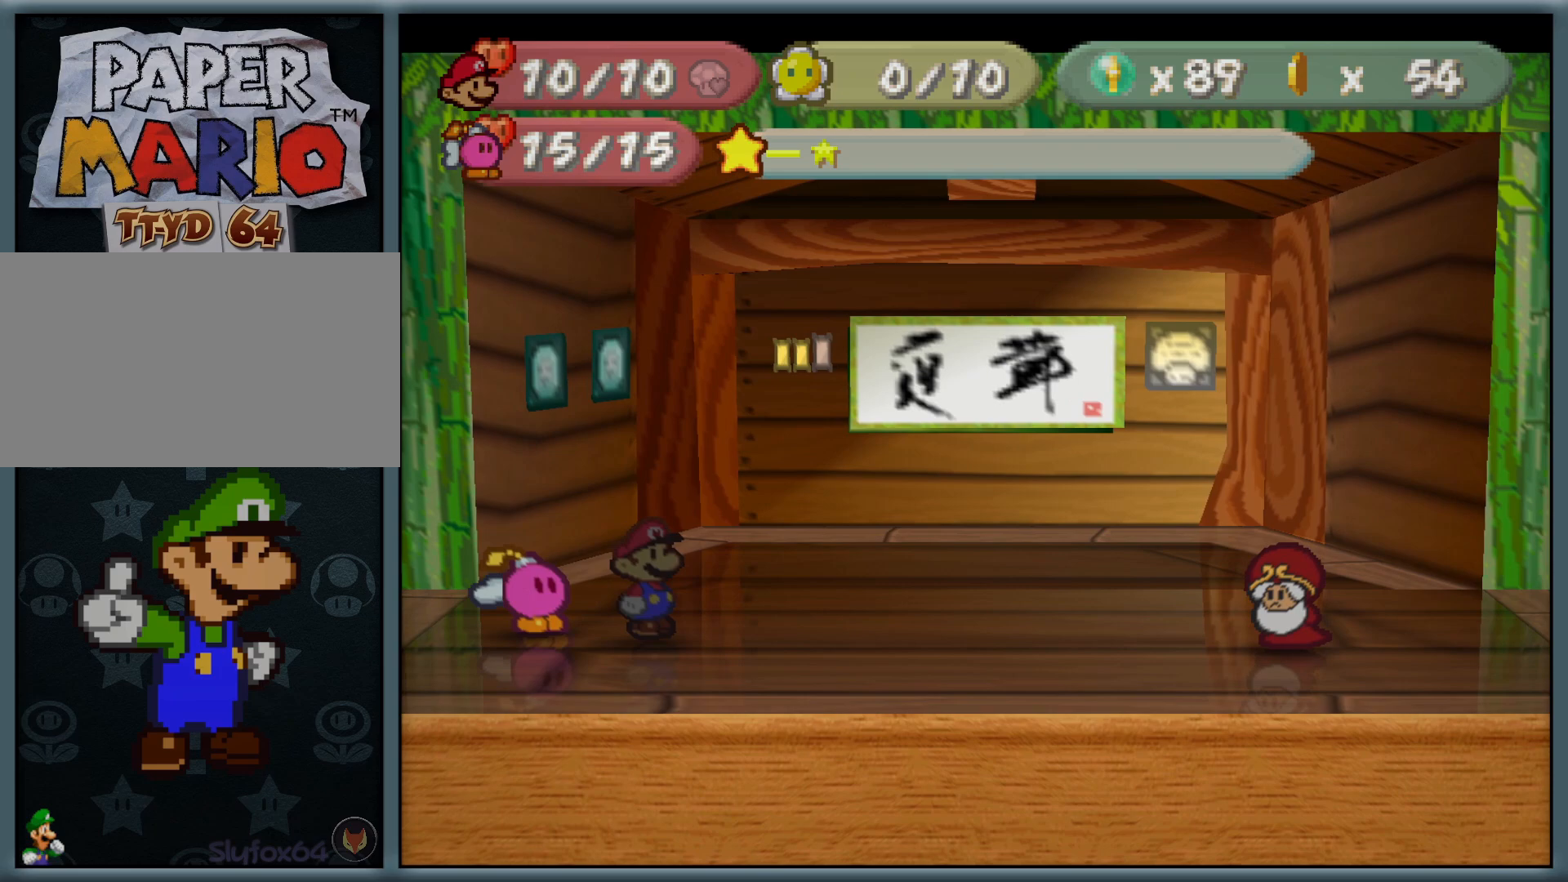
{"buttons": [], "left_stick": "center", "button_events": [[50, "A", "down"], [183, "A", "up"]]}
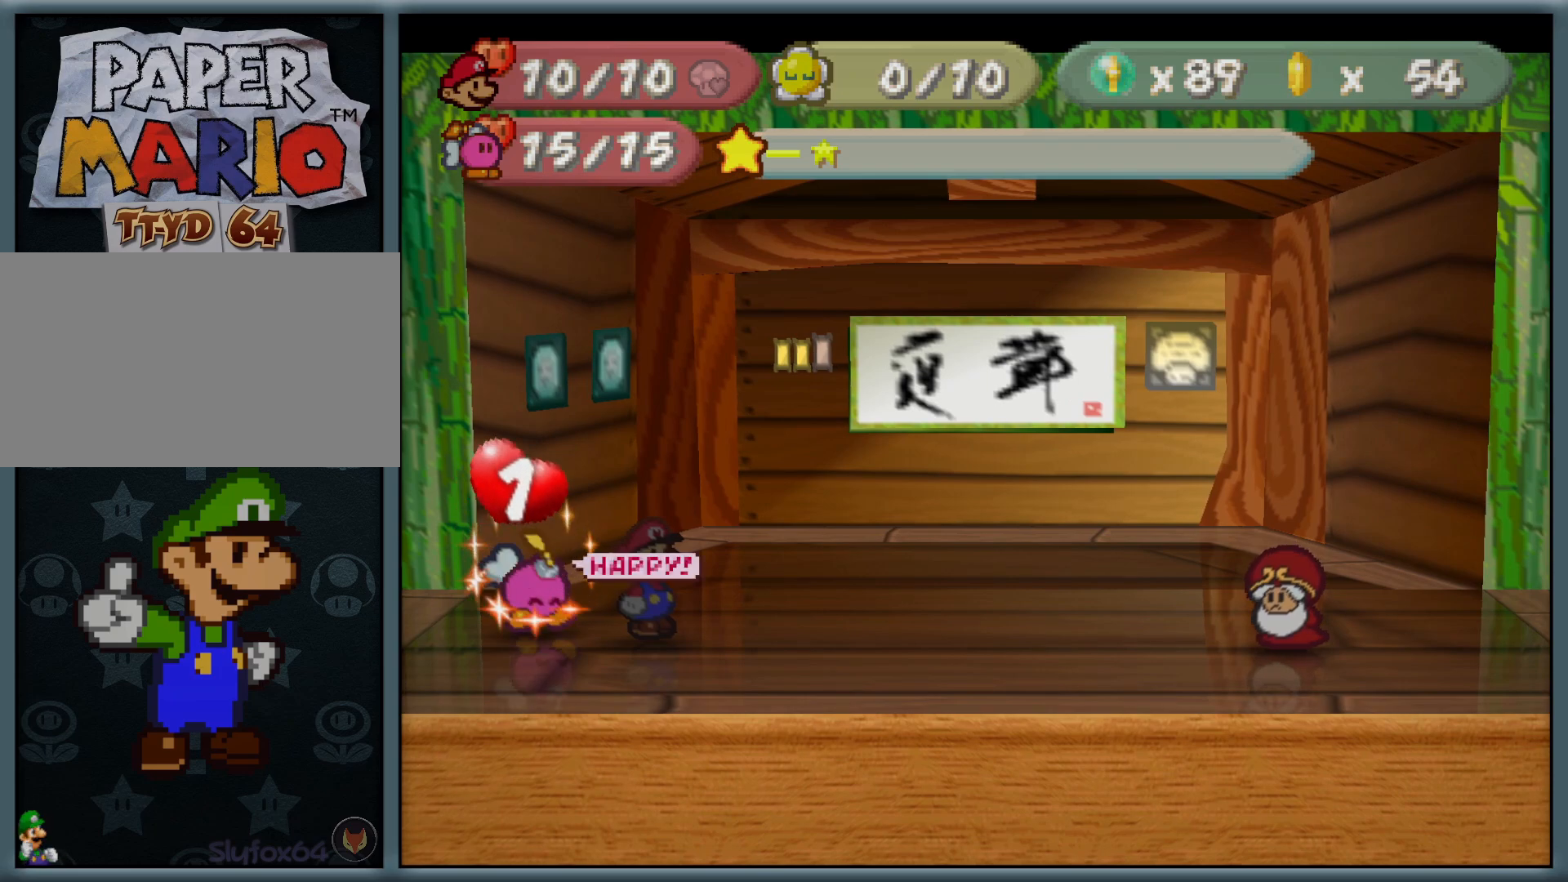
{"buttons": [], "left_stick": "center", "button_events": [[17, "A", "down"], [167, "A", "up"]]}
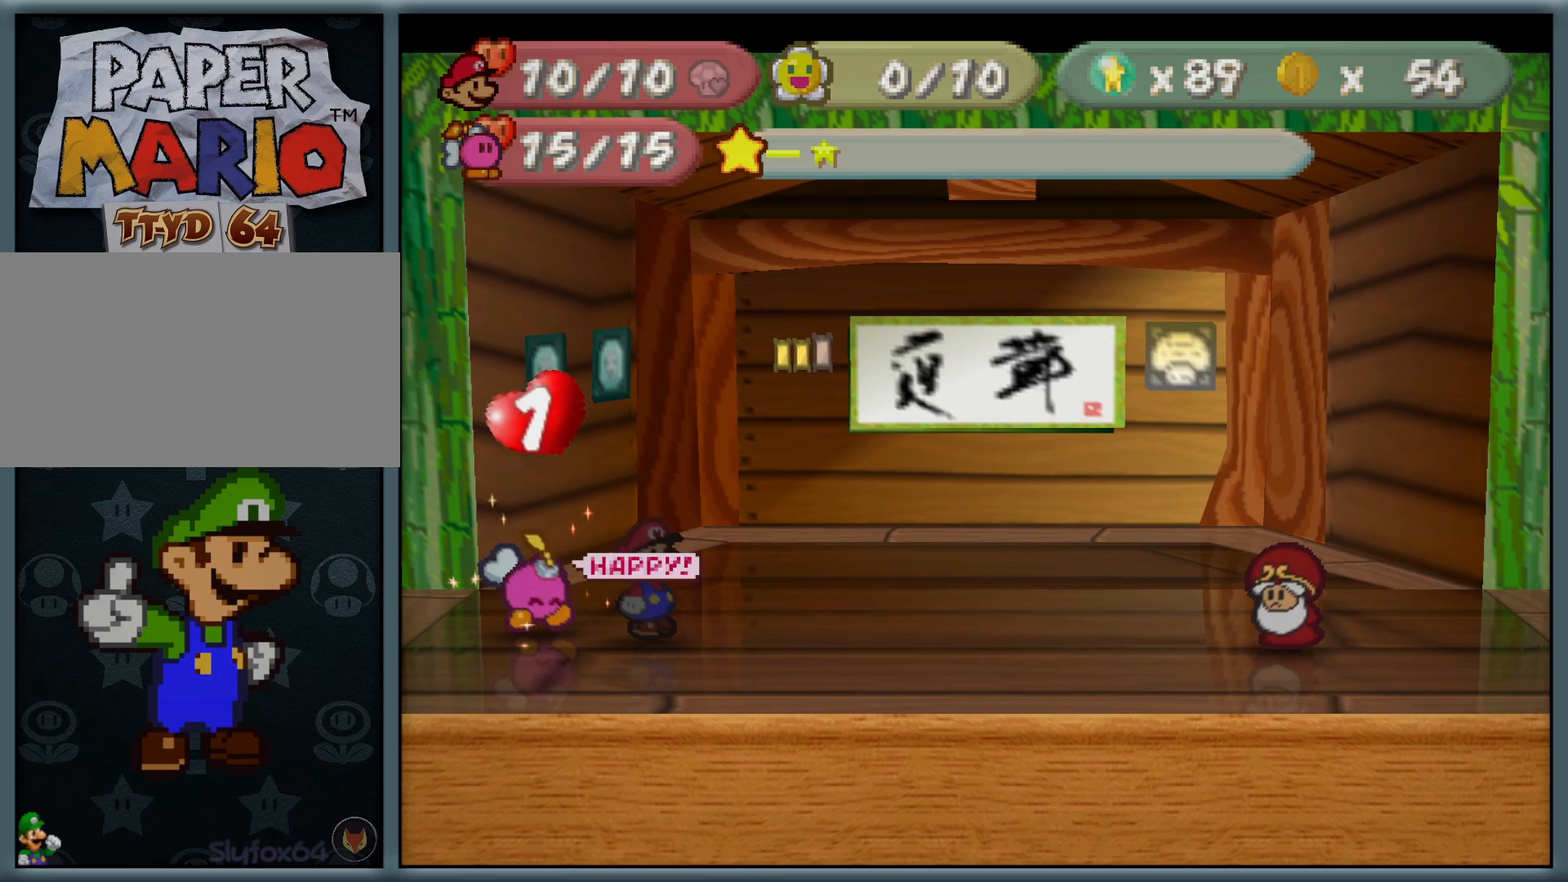
{"buttons": [], "left_stick": "center", "button_events": []}
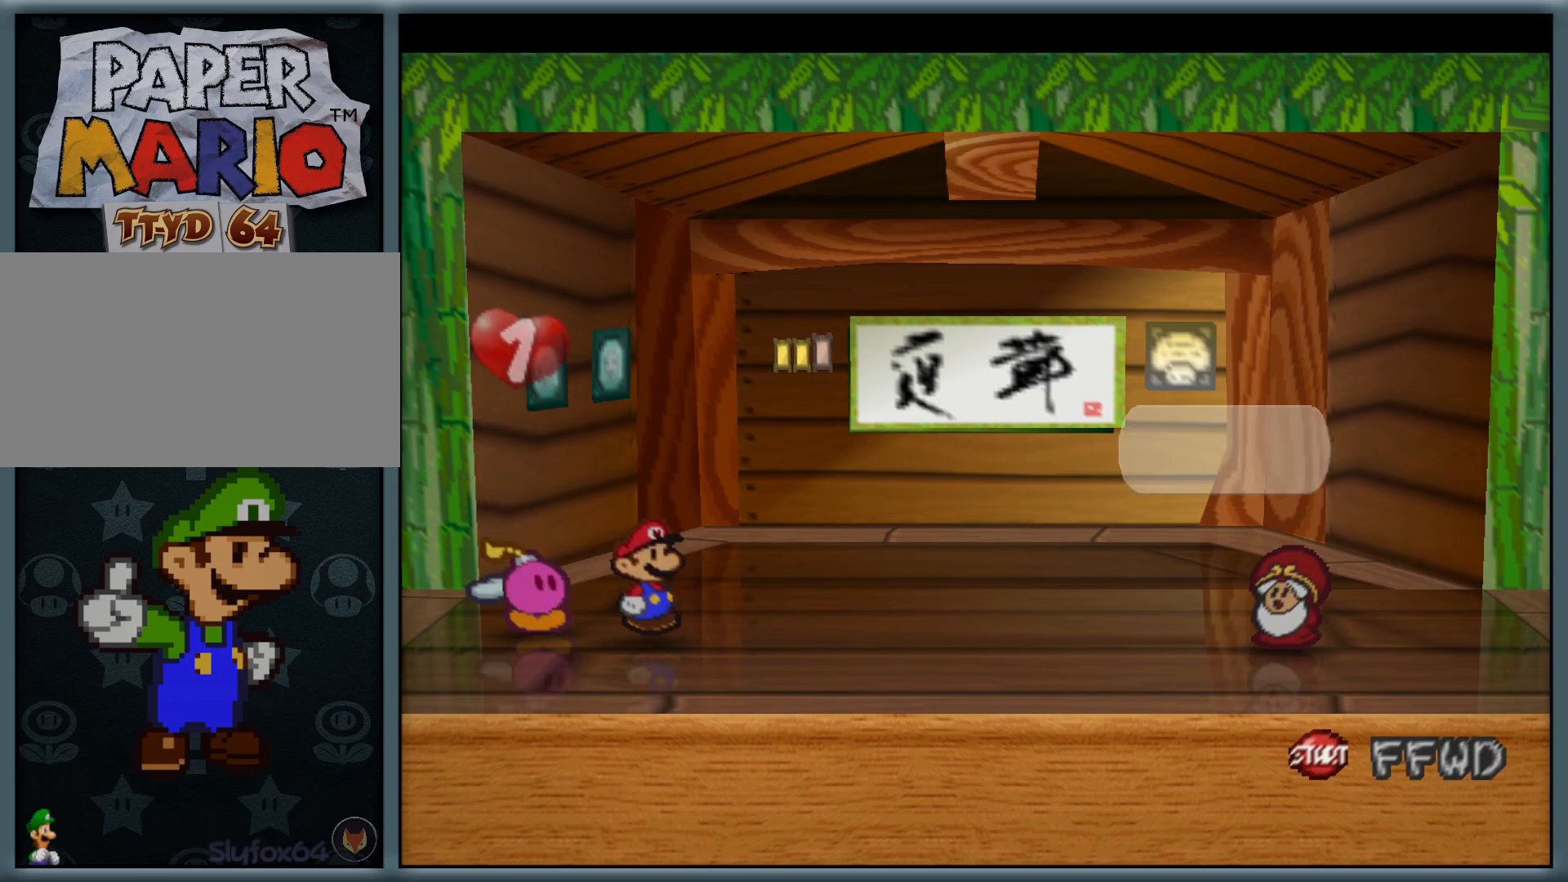
{"buttons": [], "left_stick": "center", "button_events": []}
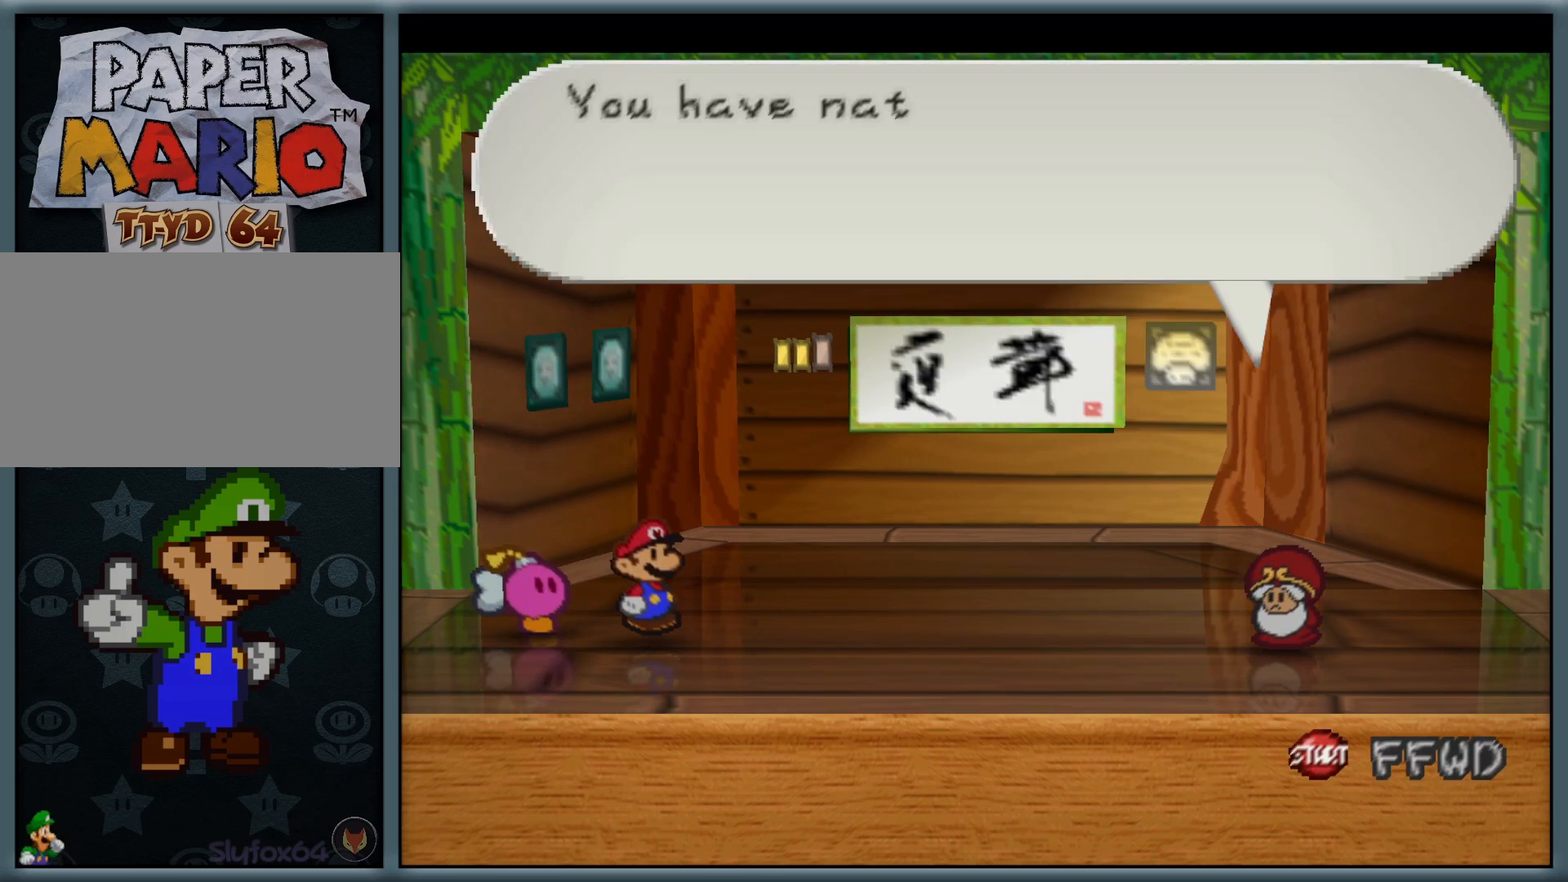
{"buttons": ["A"], "left_stick": "center", "button_events": [[417, "A", "down"]]}
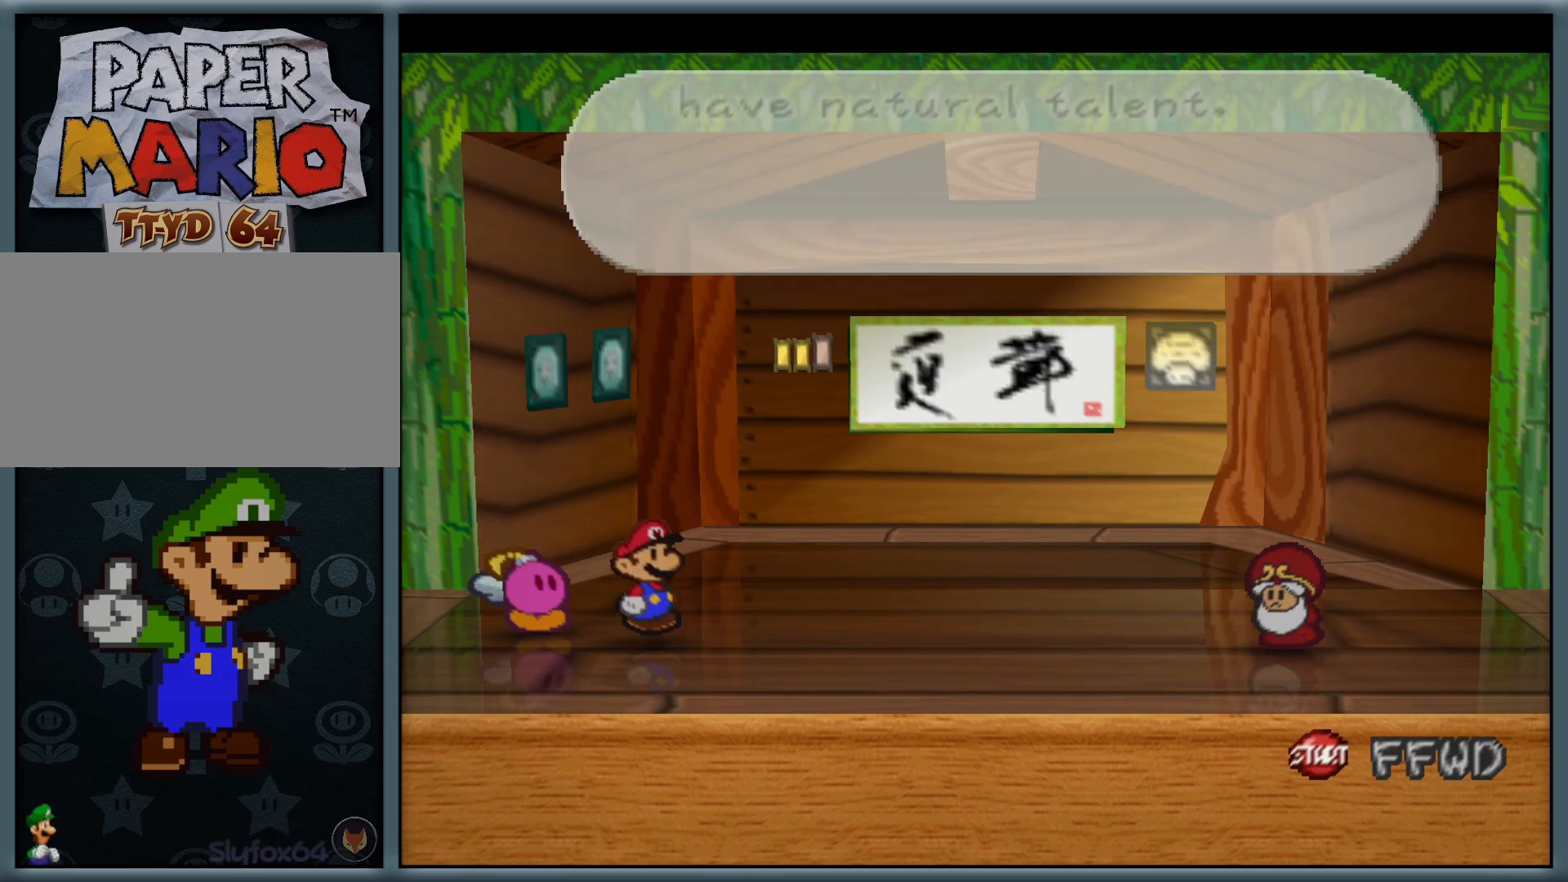
{"buttons": [], "left_stick": "center", "button_events": [[50, "A", "up"]]}